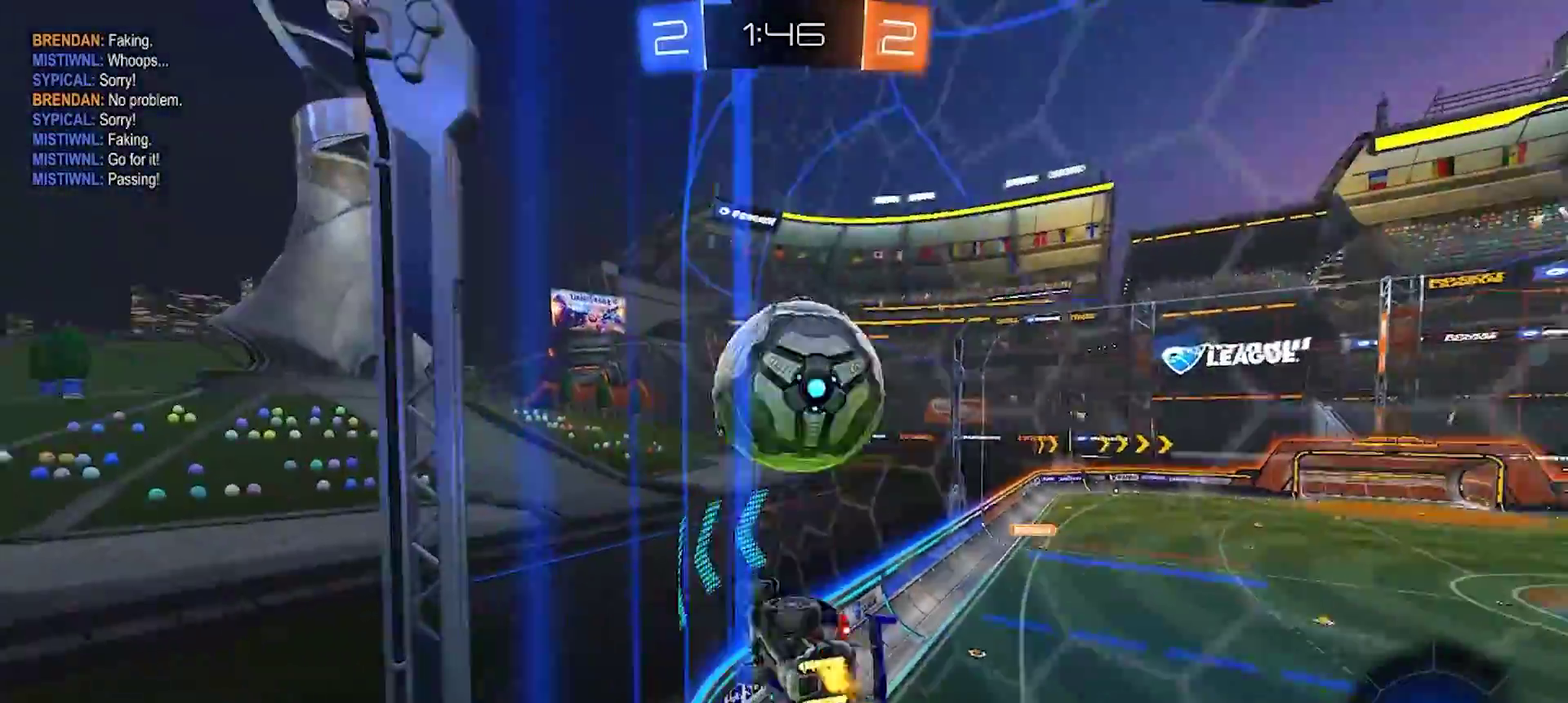
Gameplay with a controller (PlayStation layout); each line is a JSON object with the inputs held at the frame after it. "events" lists button and stick changes between this image and that frame as [ms after this image, input, new state], when the widget could be followed in between. Not read: L1 L3 R1 R3.
{"buttons": ["R2"], "left_stick": "left", "right_stick": "center", "events": [[117, "L2", "down"], [200, "R2", "down"], [217, "L2", "up"], [367, "left_stick", "center"], [417, "left_stick", "left"]]}
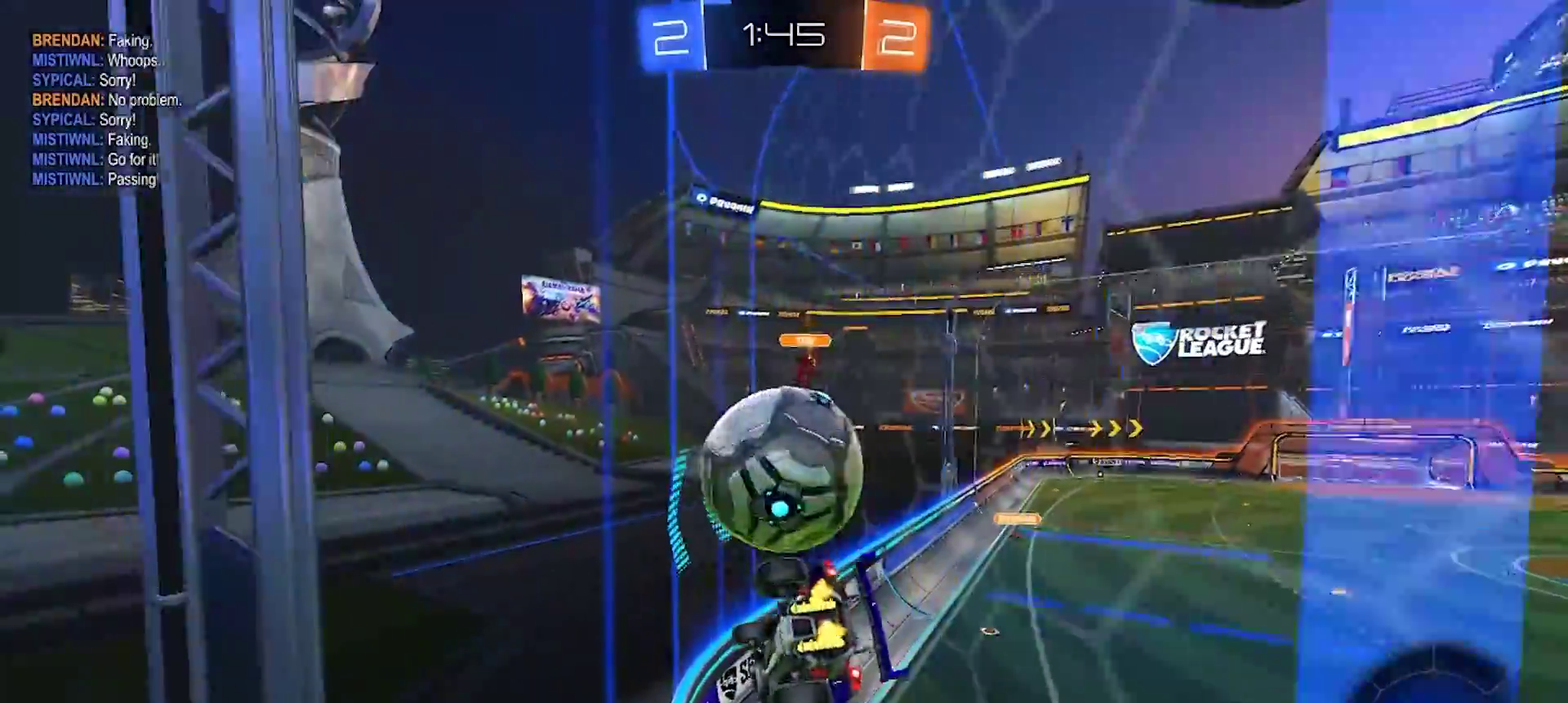
{"buttons": ["R2"], "left_stick": "up-right", "right_stick": "center", "events": [[100, "left_stick", "center"], [167, "R2", "up"], [283, "R2", "down"], [367, "left_stick", "up-right"]]}
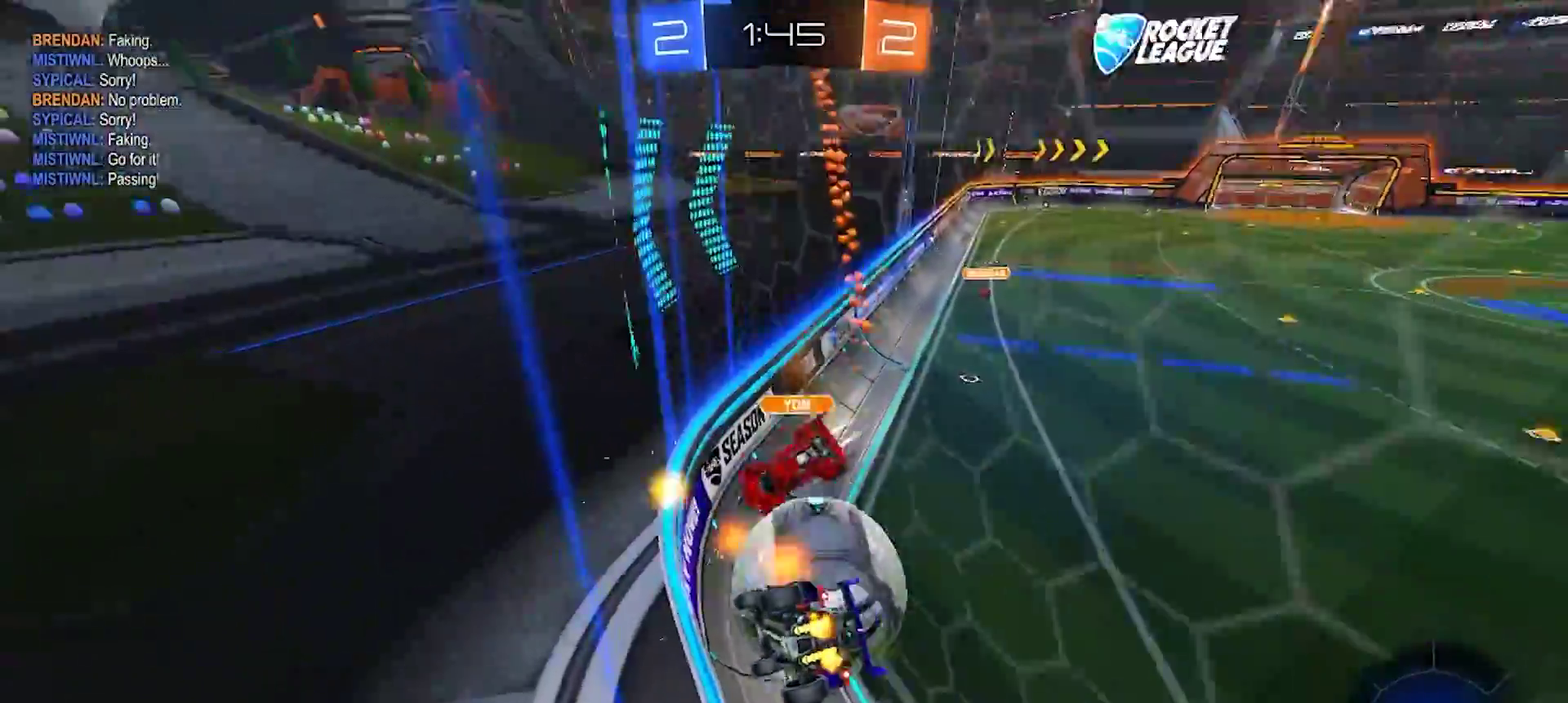
{"buttons": ["R2"], "left_stick": "center", "right_stick": "center", "events": [[167, "left_stick", "right"], [450, "left_stick", "center"]]}
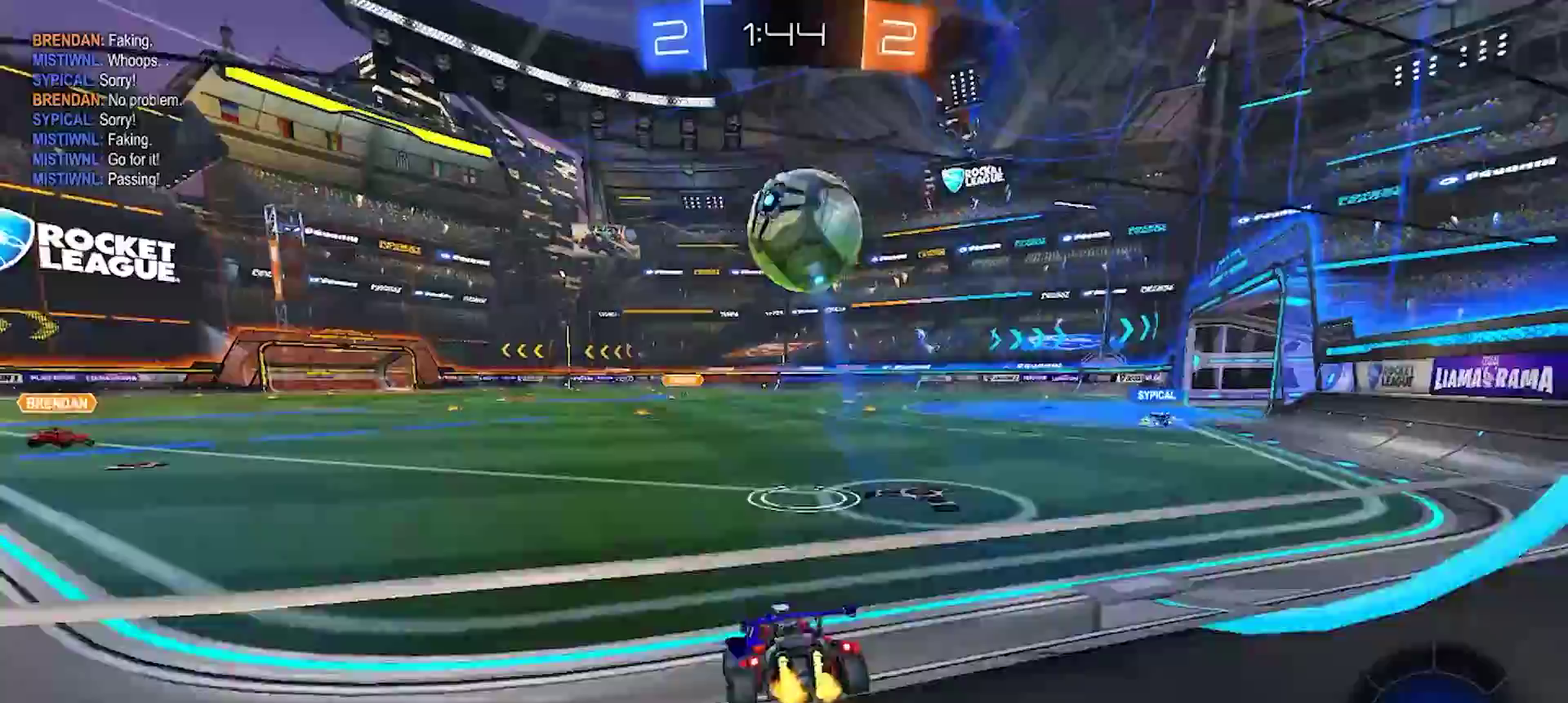
{"buttons": ["R2"], "left_stick": "left", "right_stick": "center", "events": [[150, "left_stick", "left"]]}
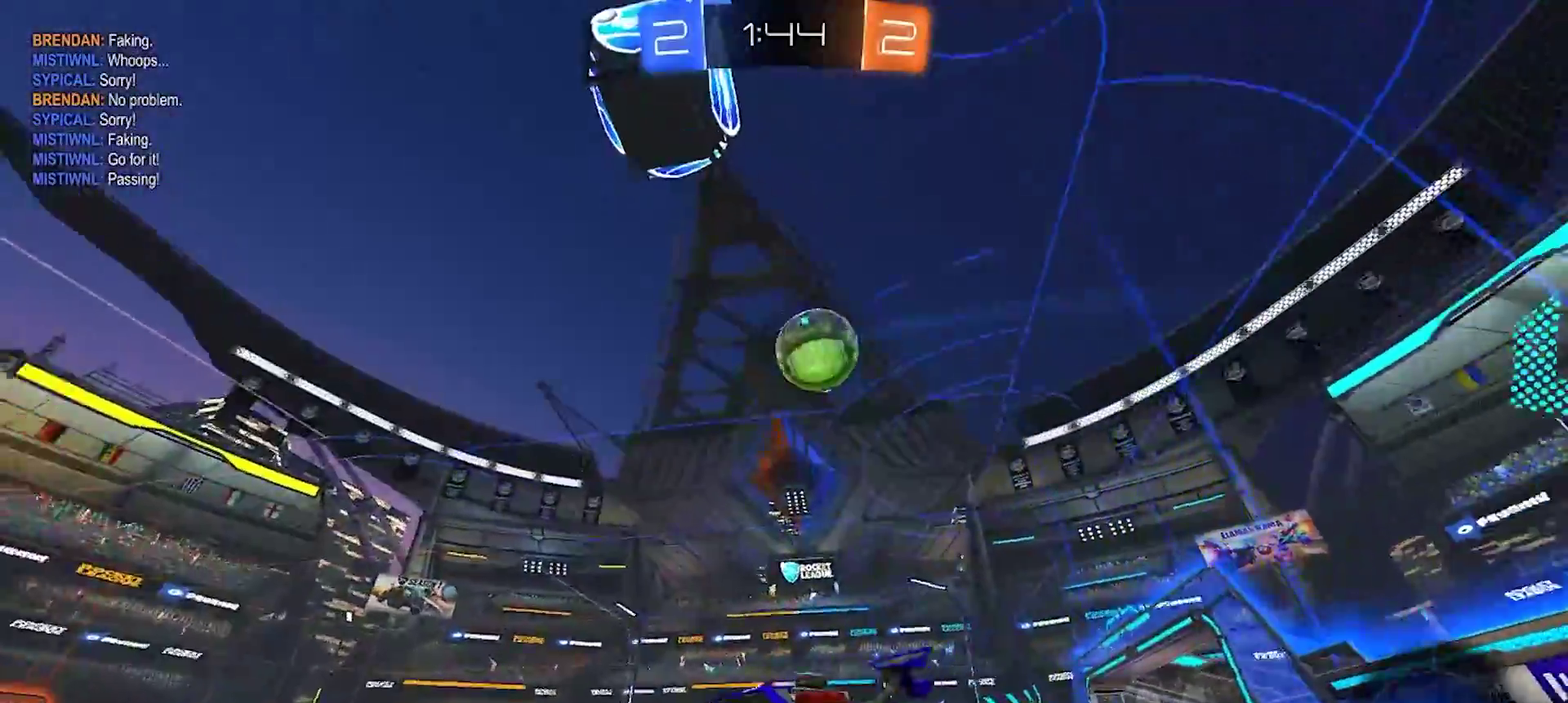
{"buttons": [], "left_stick": "up", "right_stick": "center", "events": [[17, "left_stick", "up-left"], [133, "left_stick", "up"], [150, "CROSS", "down"], [217, "CROSS", "up"], [450, "R2", "up"]]}
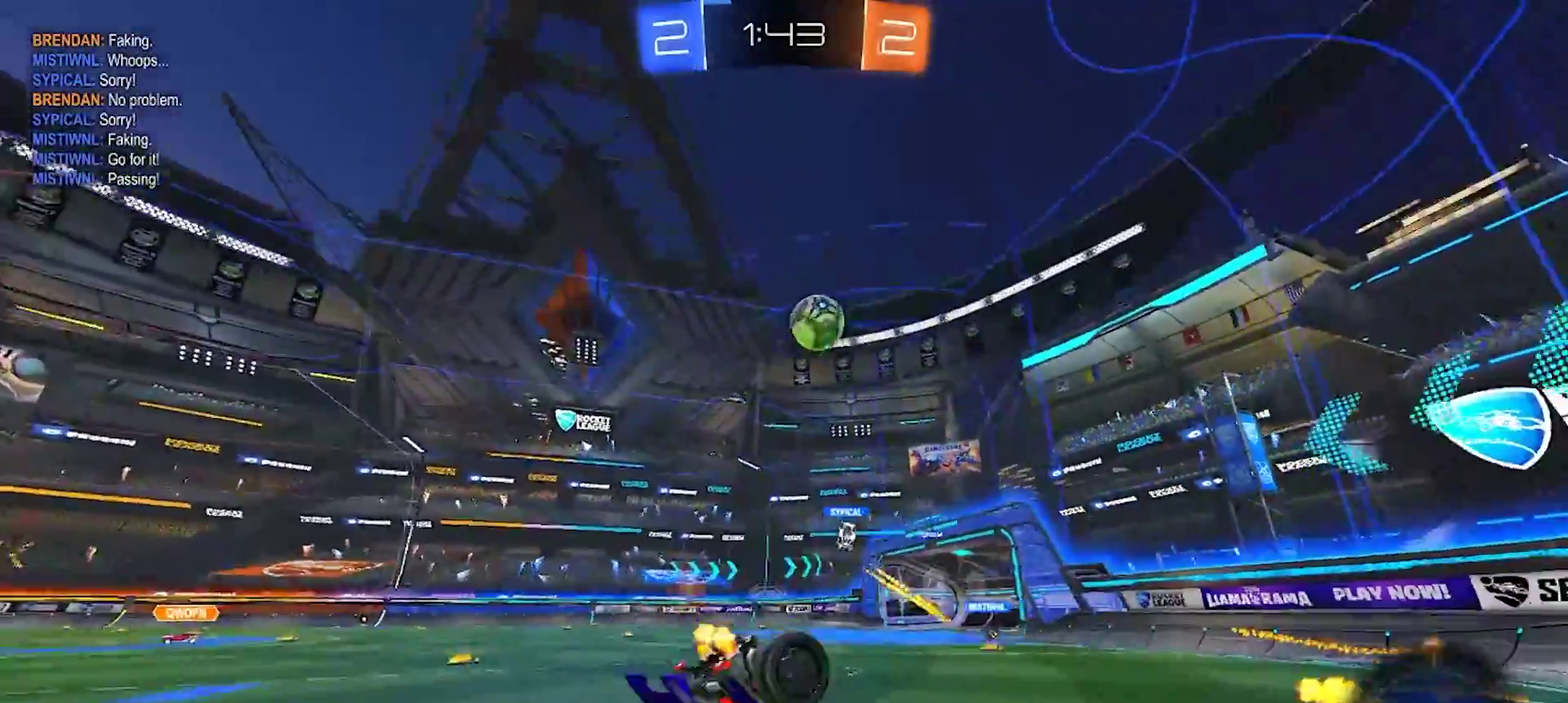
{"buttons": ["R2"], "left_stick": "center", "right_stick": "center", "events": [[133, "left_stick", "center"], [350, "R2", "down"]]}
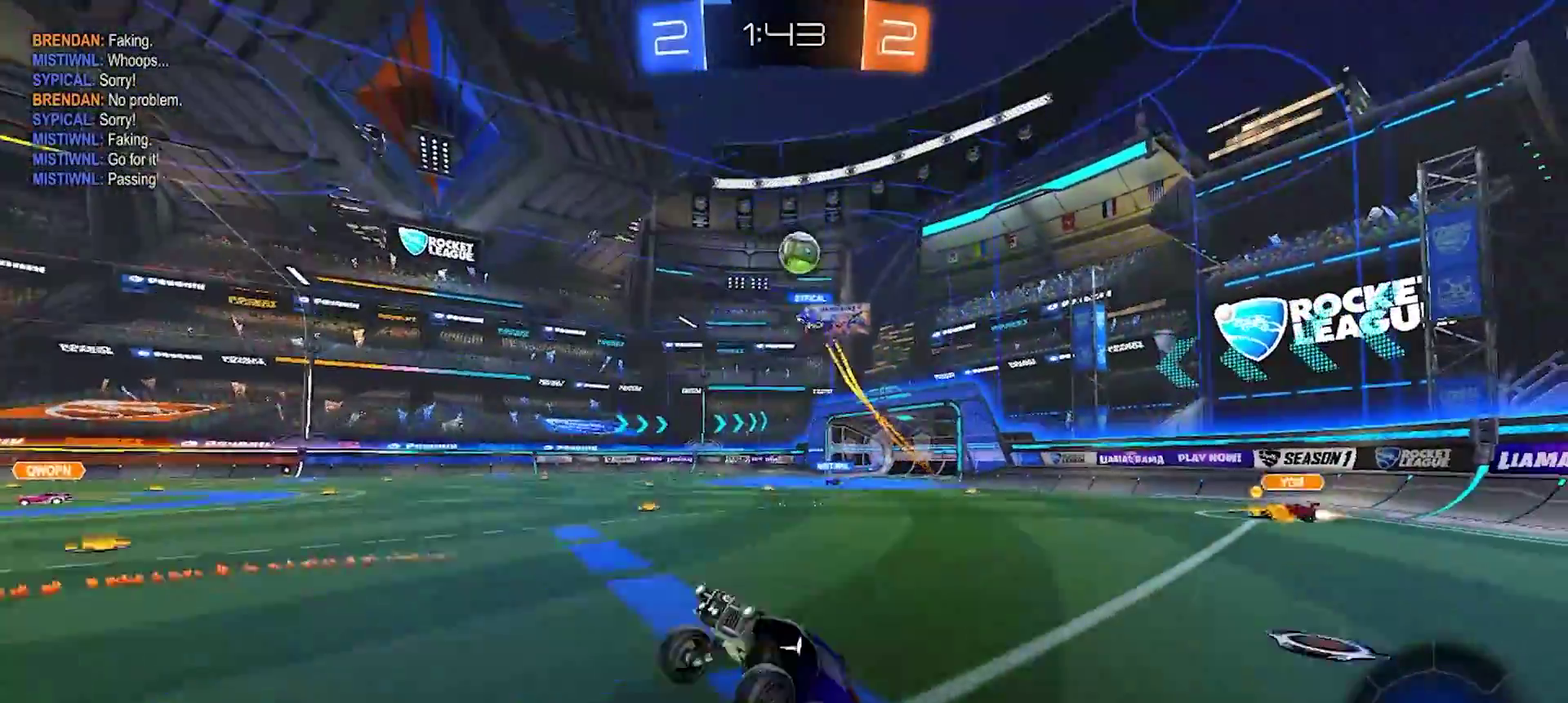
{"buttons": ["R2"], "left_stick": "center", "right_stick": "center", "events": [[283, "left_stick", "left"], [350, "left_stick", "center"]]}
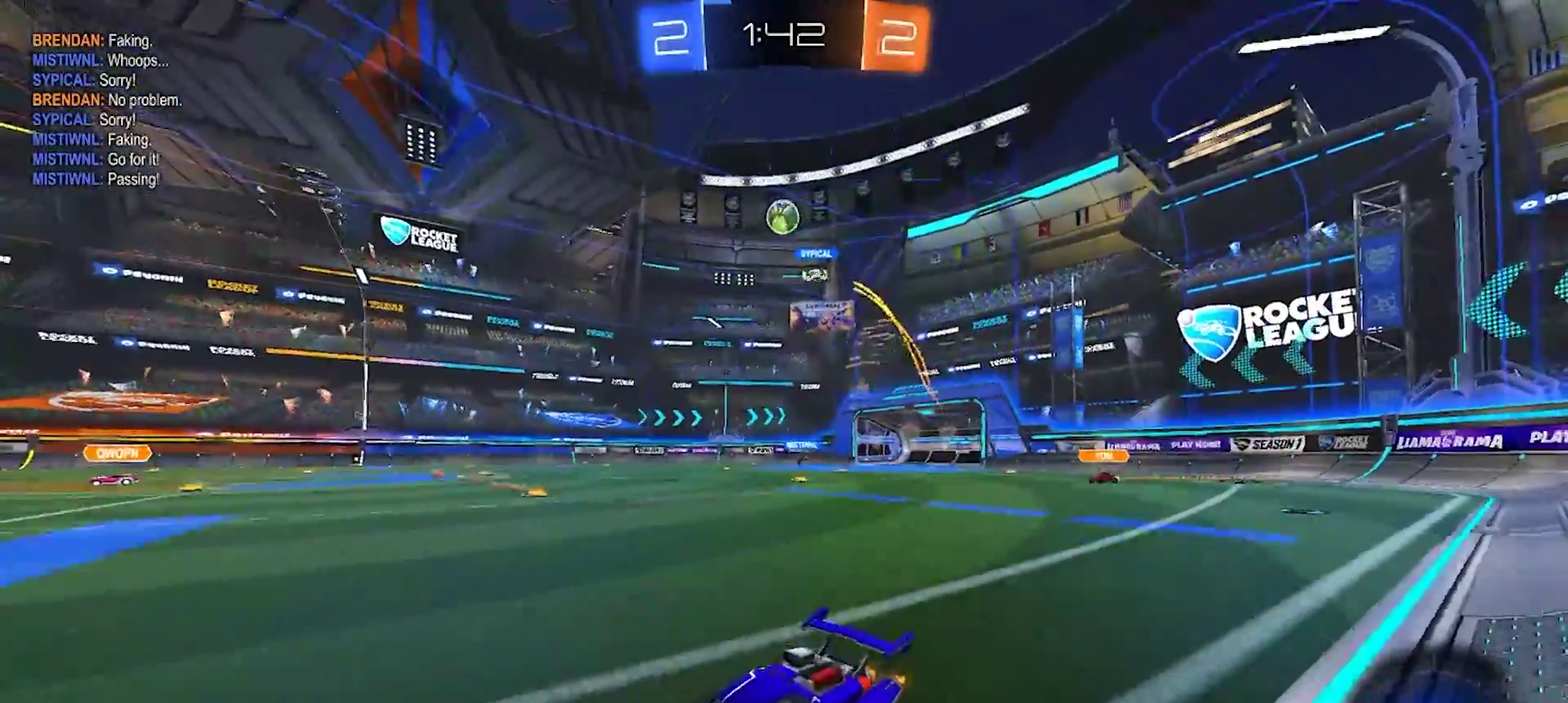
{"buttons": ["R2"], "left_stick": "center", "right_stick": "center", "events": [[67, "left_stick", "right"], [250, "left_stick", "center"], [300, "left_stick", "left"], [400, "left_stick", "center"]]}
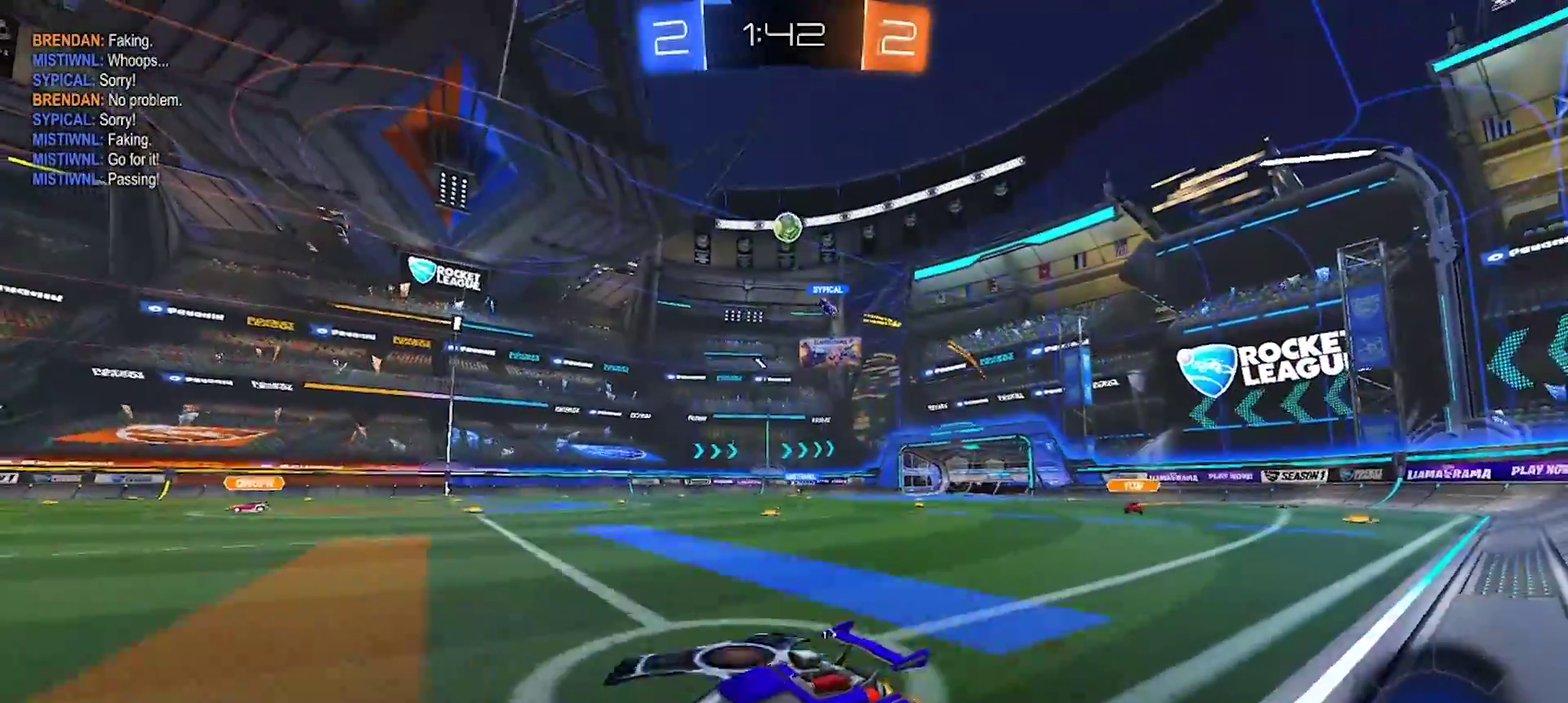
{"buttons": ["R2"], "left_stick": "right", "right_stick": "center", "events": [[250, "left_stick", "left"], [367, "left_stick", "center"], [433, "left_stick", "right"]]}
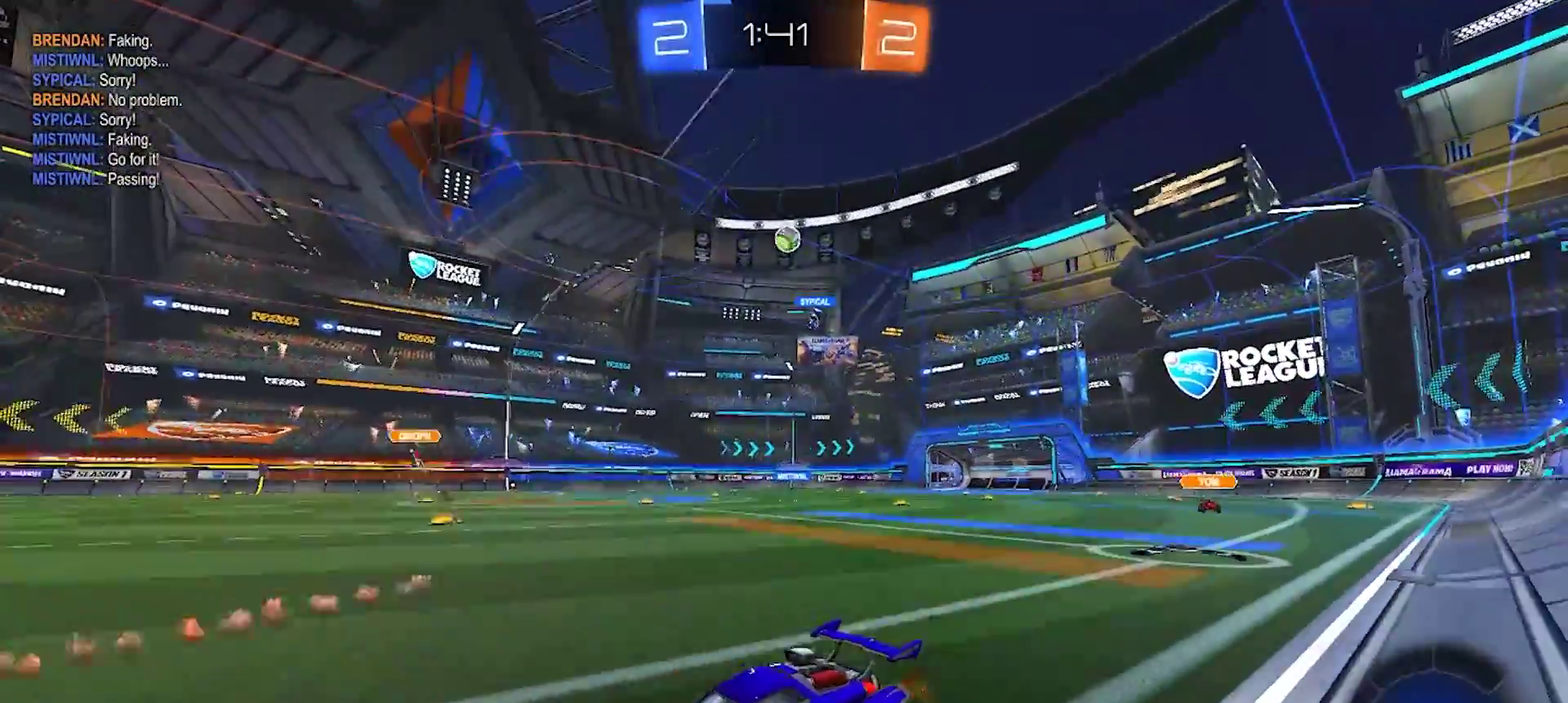
{"buttons": ["R2"], "left_stick": "right", "right_stick": "center", "events": []}
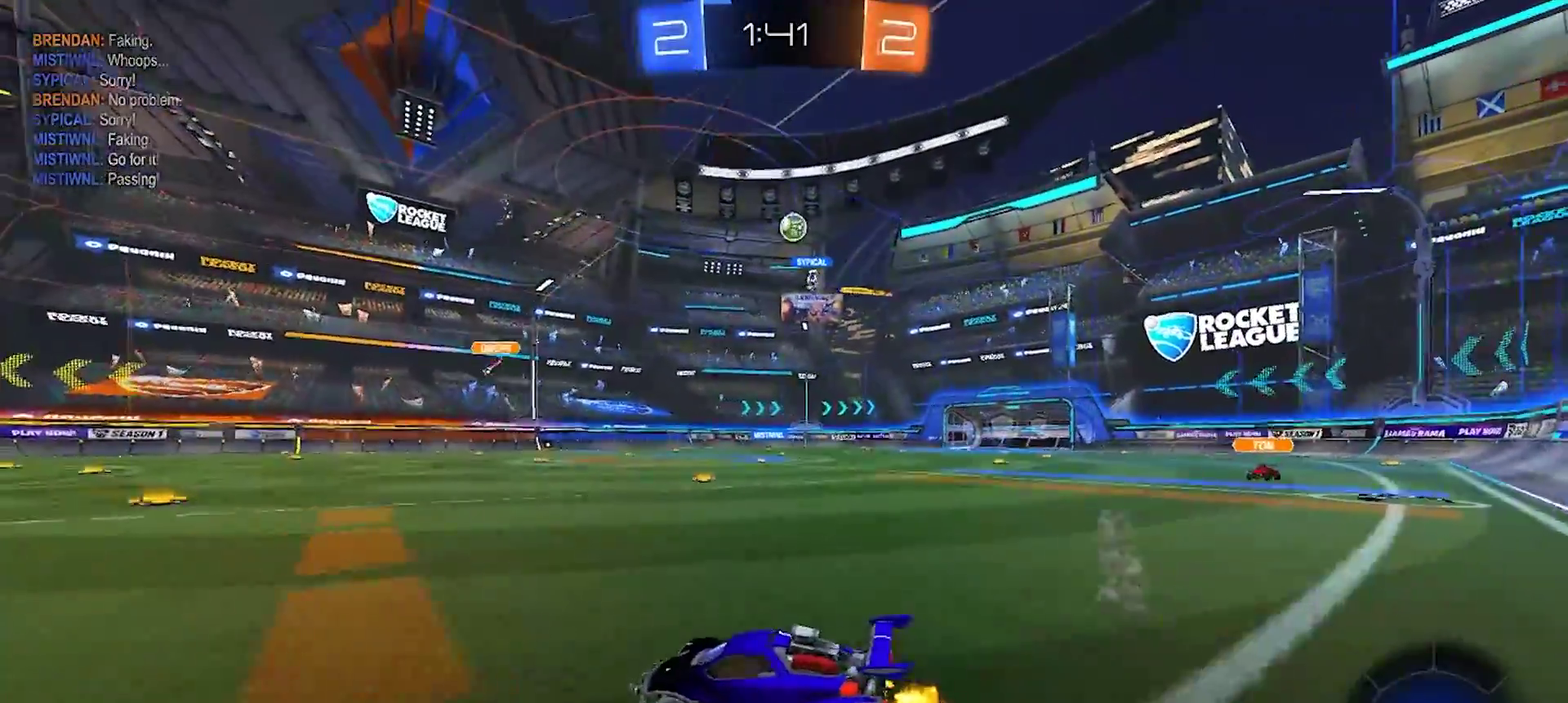
{"buttons": ["R2"], "left_stick": "right", "right_stick": "center", "events": [[183, "left_stick", "left"], [383, "left_stick", "center"], [433, "left_stick", "right"]]}
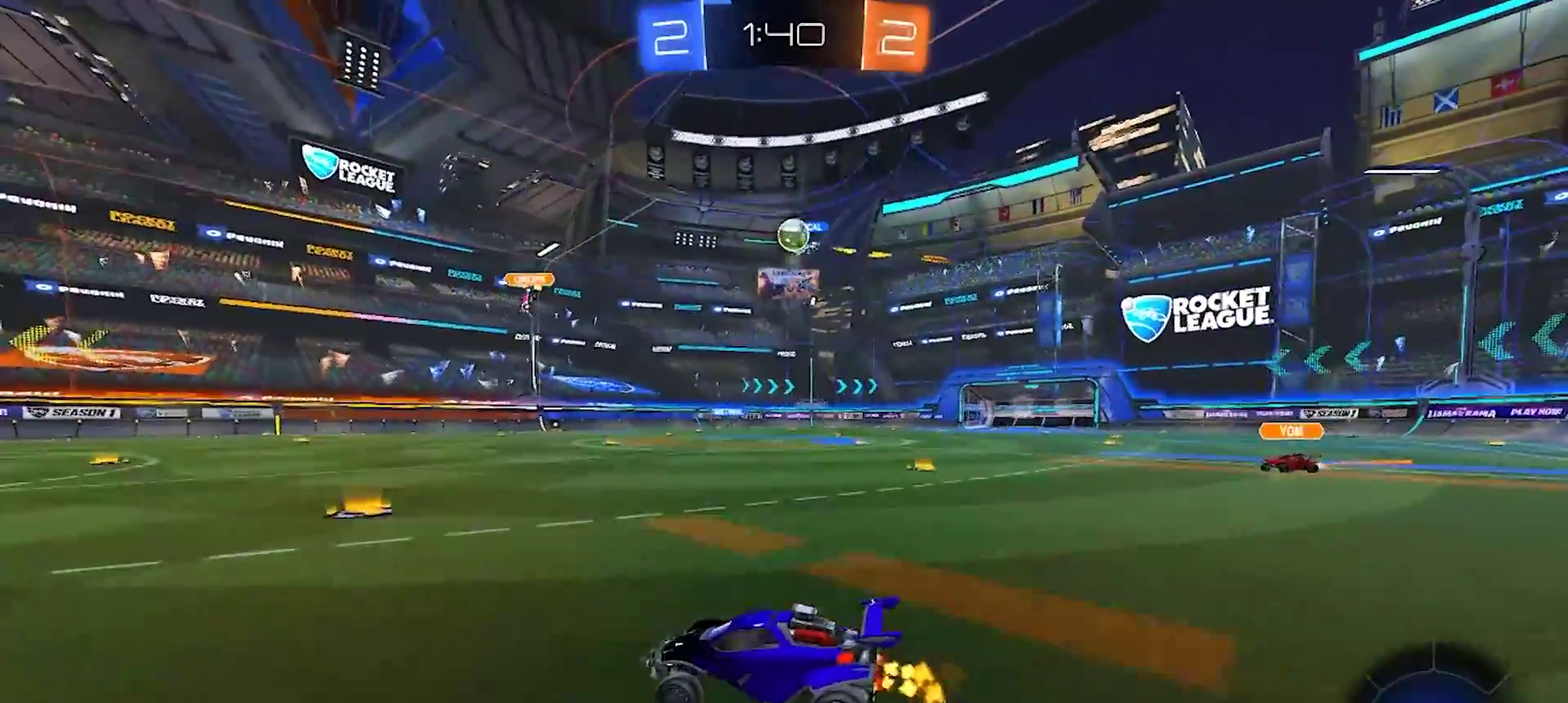
{"buttons": ["R2"], "left_stick": "left", "right_stick": "center", "events": [[383, "left_stick", "left"]]}
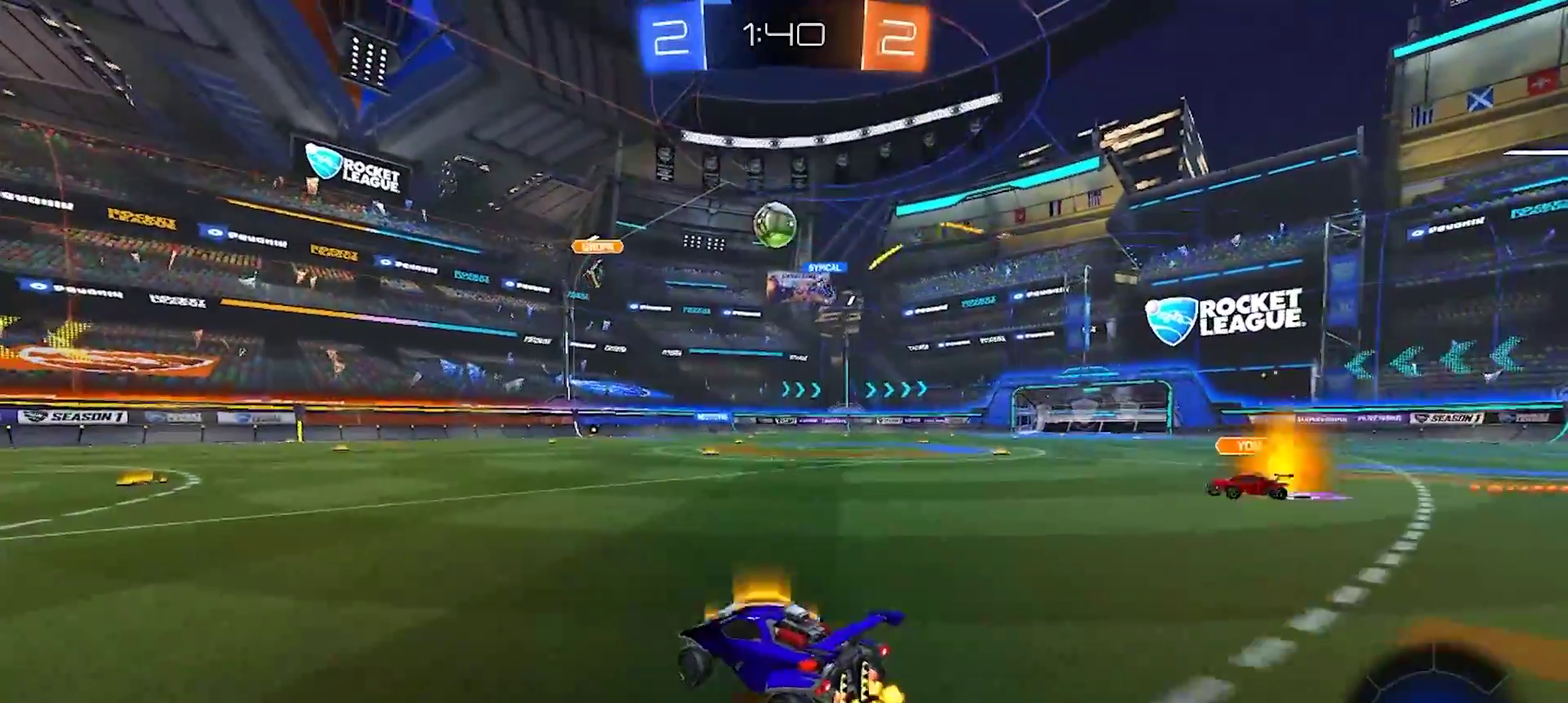
{"buttons": ["R2"], "left_stick": "right", "right_stick": "center", "events": [[83, "left_stick", "center"], [217, "left_stick", "left"], [267, "left_stick", "center"], [317, "left_stick", "right"]]}
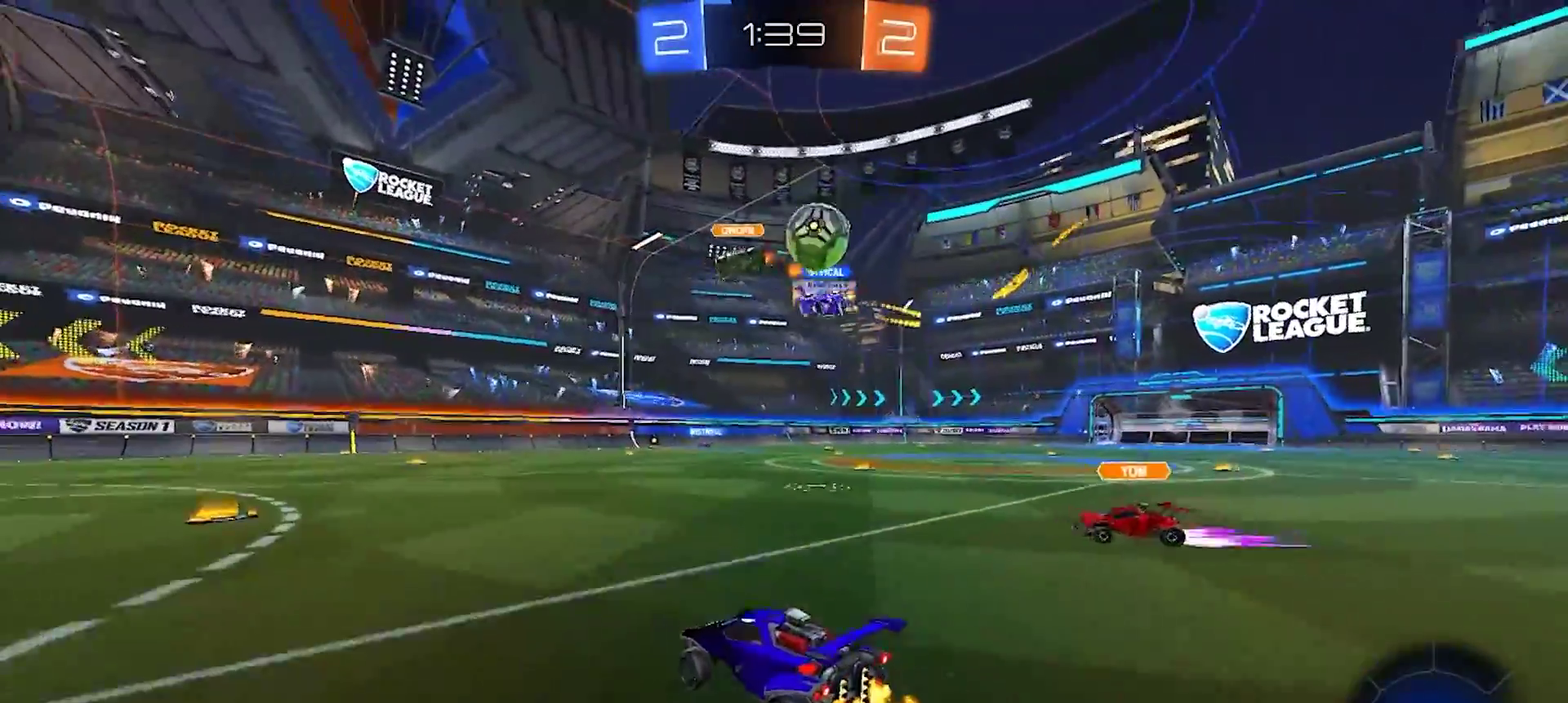
{"buttons": ["R2"], "left_stick": "right", "right_stick": "center", "events": [[33, "SQUARE", "down"], [150, "SQUARE", "up"]]}
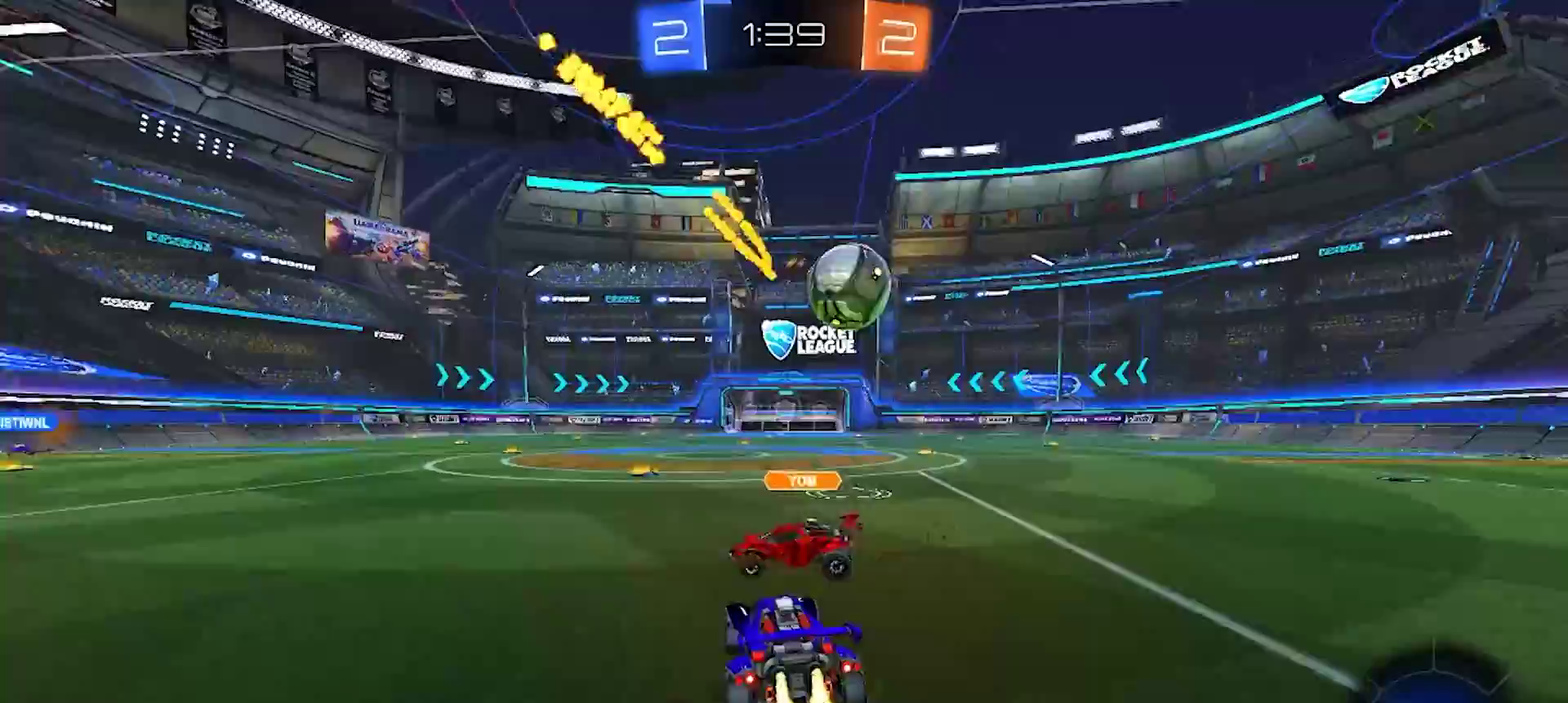
{"buttons": ["CROSS", "R2"], "left_stick": "down-right", "right_stick": "center", "events": [[50, "TRIANGLE", "down"], [150, "TRIANGLE", "up"], [417, "CROSS", "down"], [417, "left_stick", "down"], [500, "left_stick", "down-right"]]}
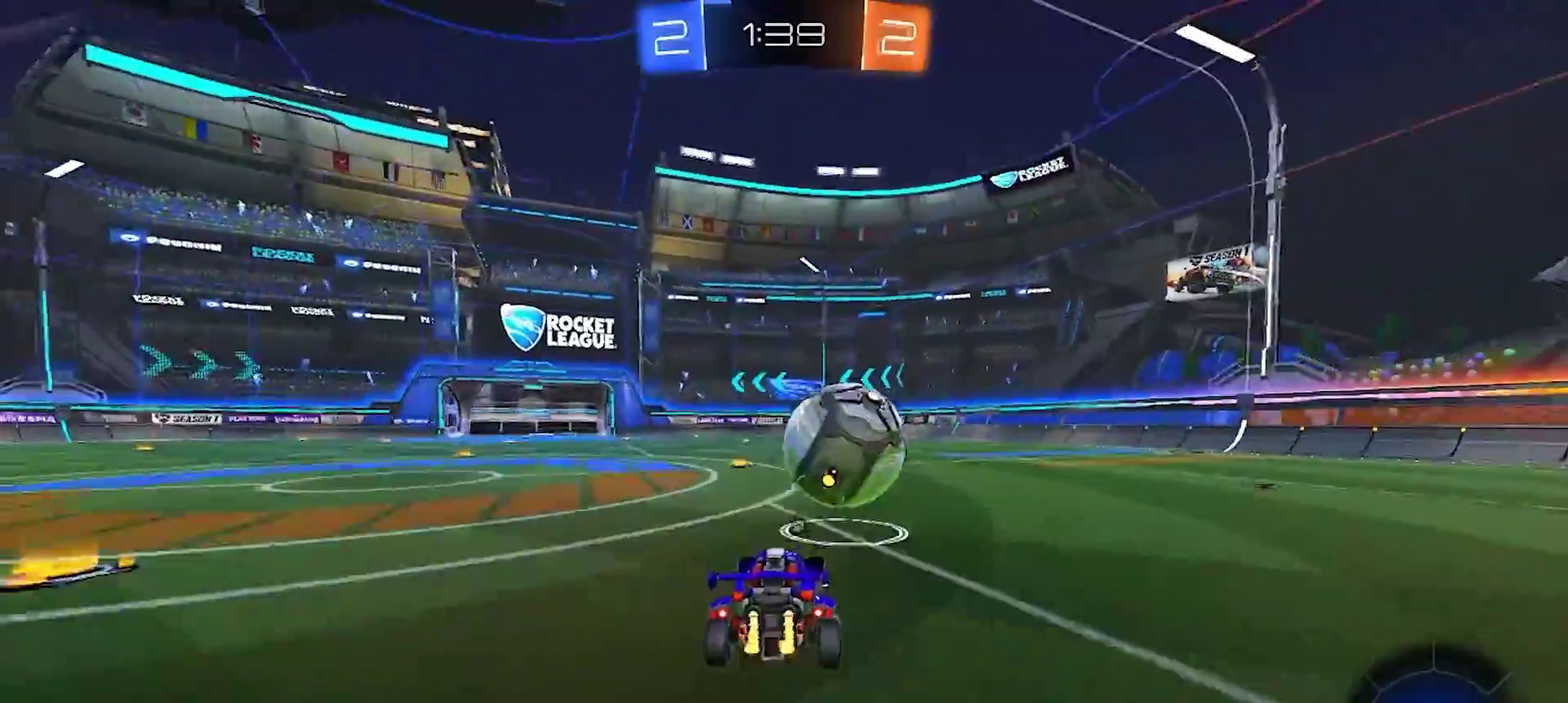
{"buttons": ["R2"], "left_stick": "down-right", "right_stick": "center", "events": [[167, "CROSS", "up"], [183, "left_stick", "up-right"], [233, "CROSS", "down"], [283, "TRIANGLE", "down"], [283, "left_stick", "right"], [333, "CROSS", "up"], [367, "TRIANGLE", "up"], [450, "left_stick", "down-right"]]}
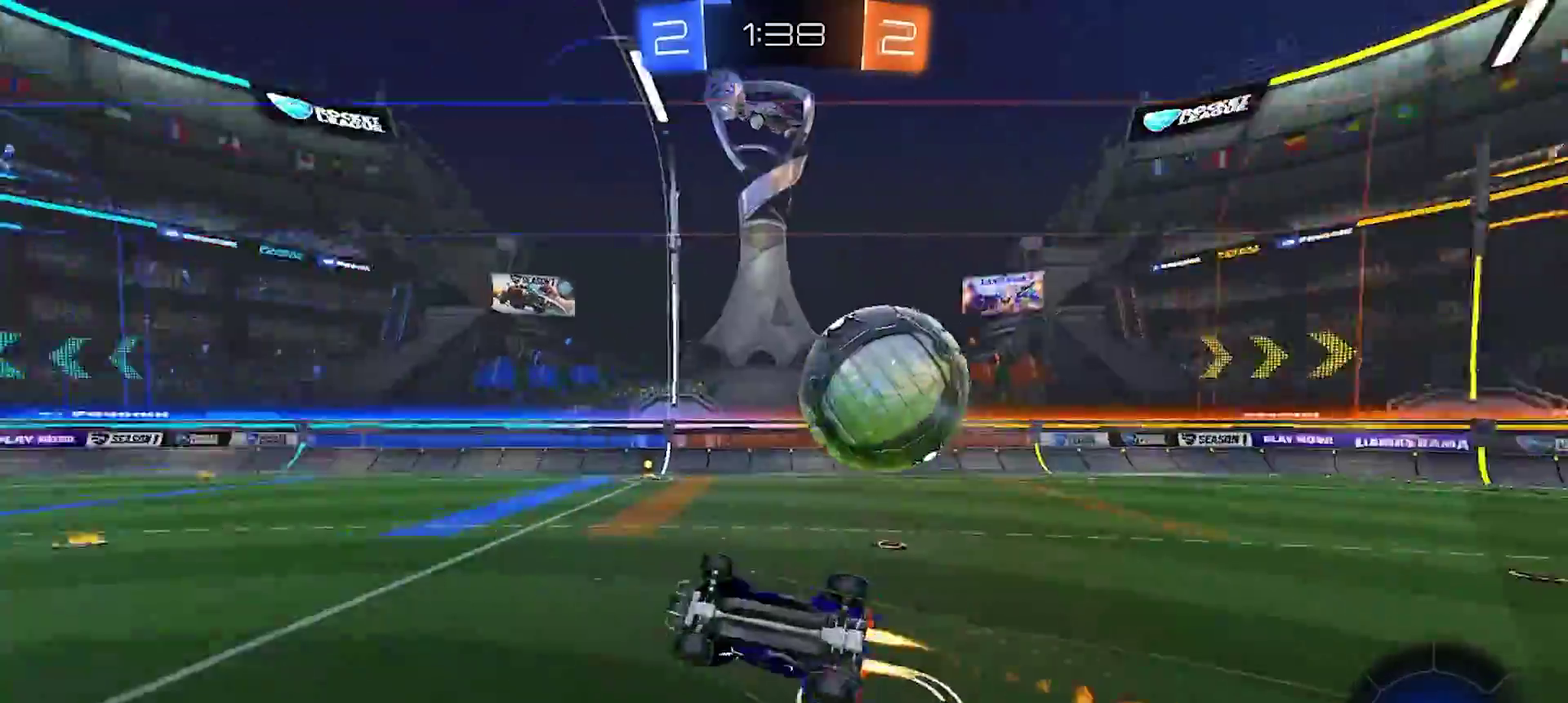
{"buttons": ["R2"], "left_stick": "center", "right_stick": "center", "events": [[233, "left_stick", "right"], [350, "left_stick", "up-right"], [450, "left_stick", "center"]]}
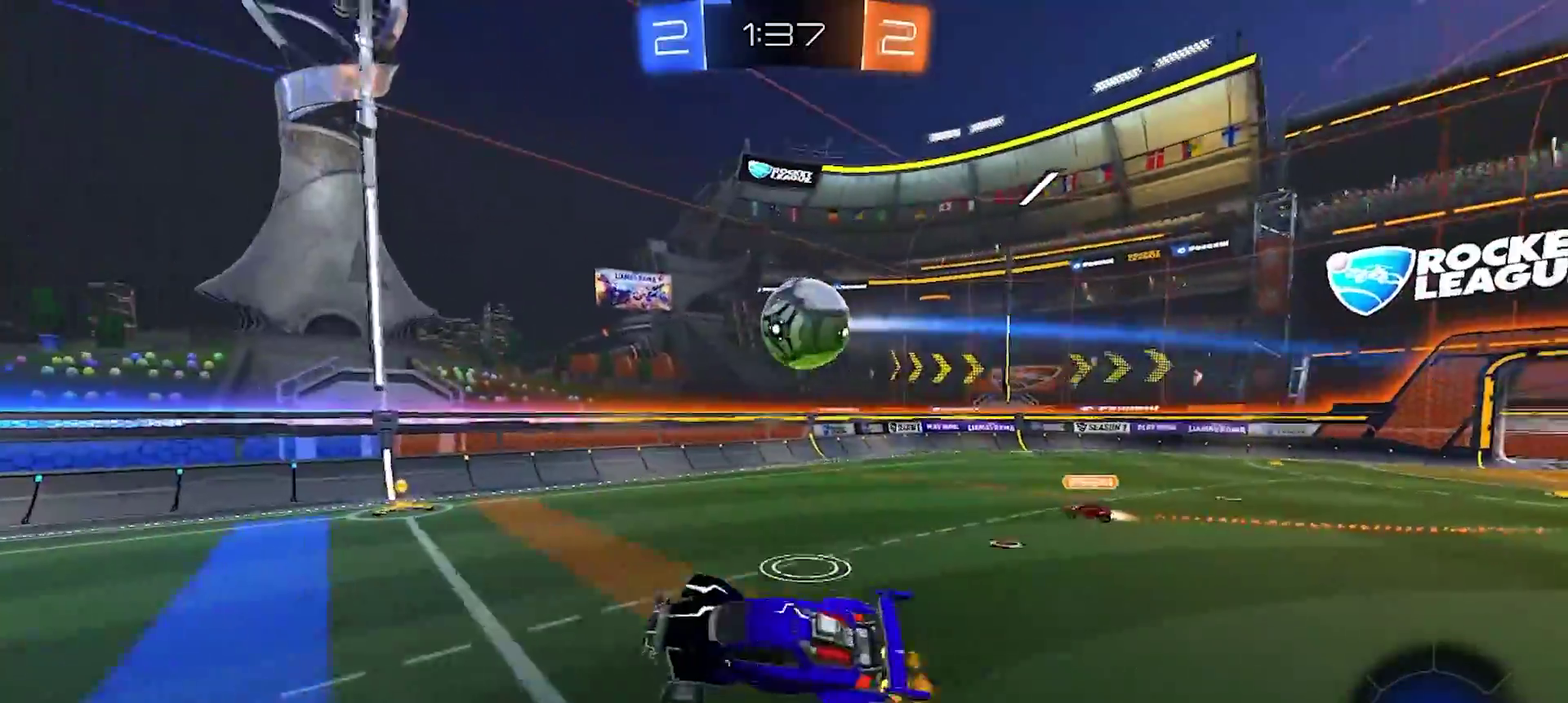
{"buttons": ["R2"], "left_stick": "center", "right_stick": "center", "events": [[150, "left_stick", "down"], [300, "left_stick", "center"]]}
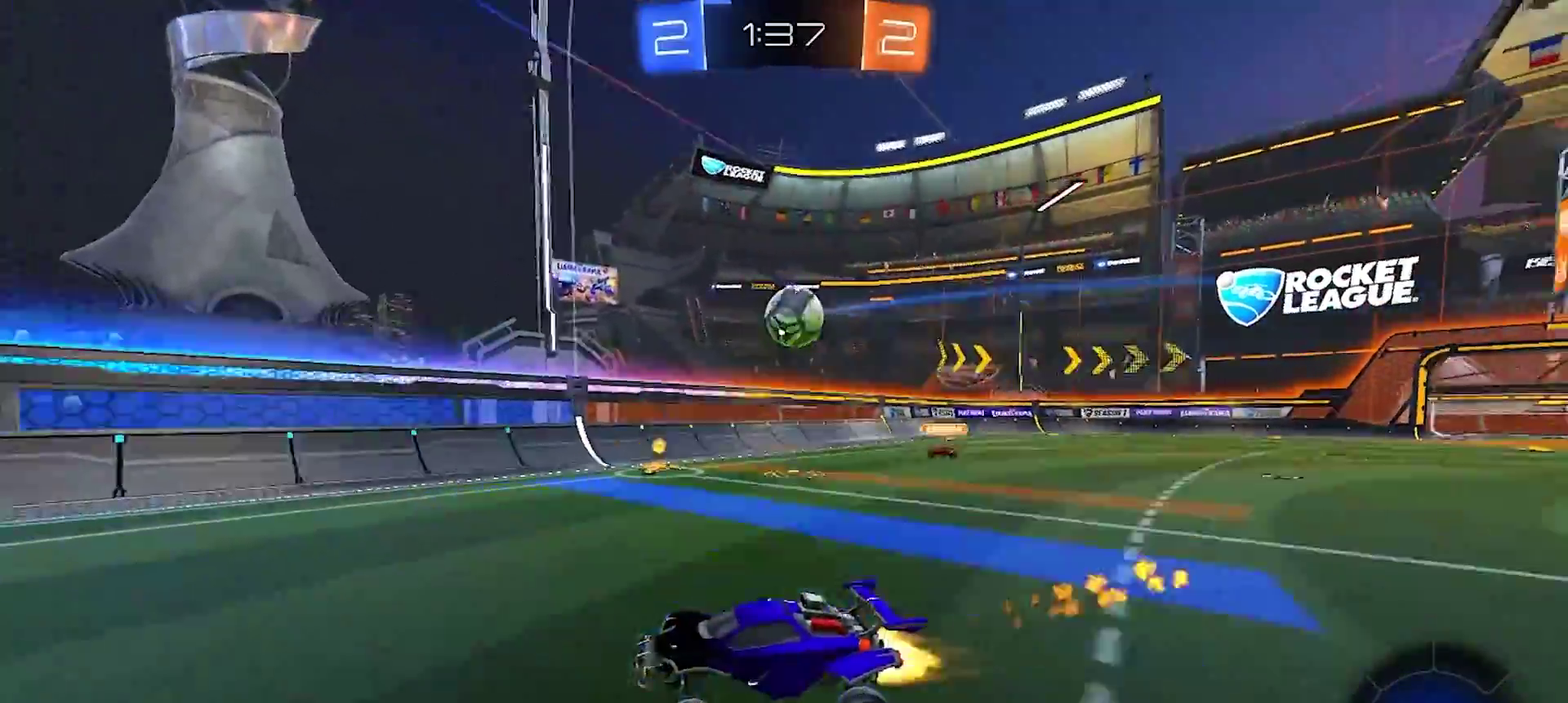
{"buttons": ["R2"], "left_stick": "center", "right_stick": "center", "events": [[83, "left_stick", "left"], [100, "TRIANGLE", "down"], [167, "left_stick", "up-left"], [200, "TRIANGLE", "up"], [300, "left_stick", "center"]]}
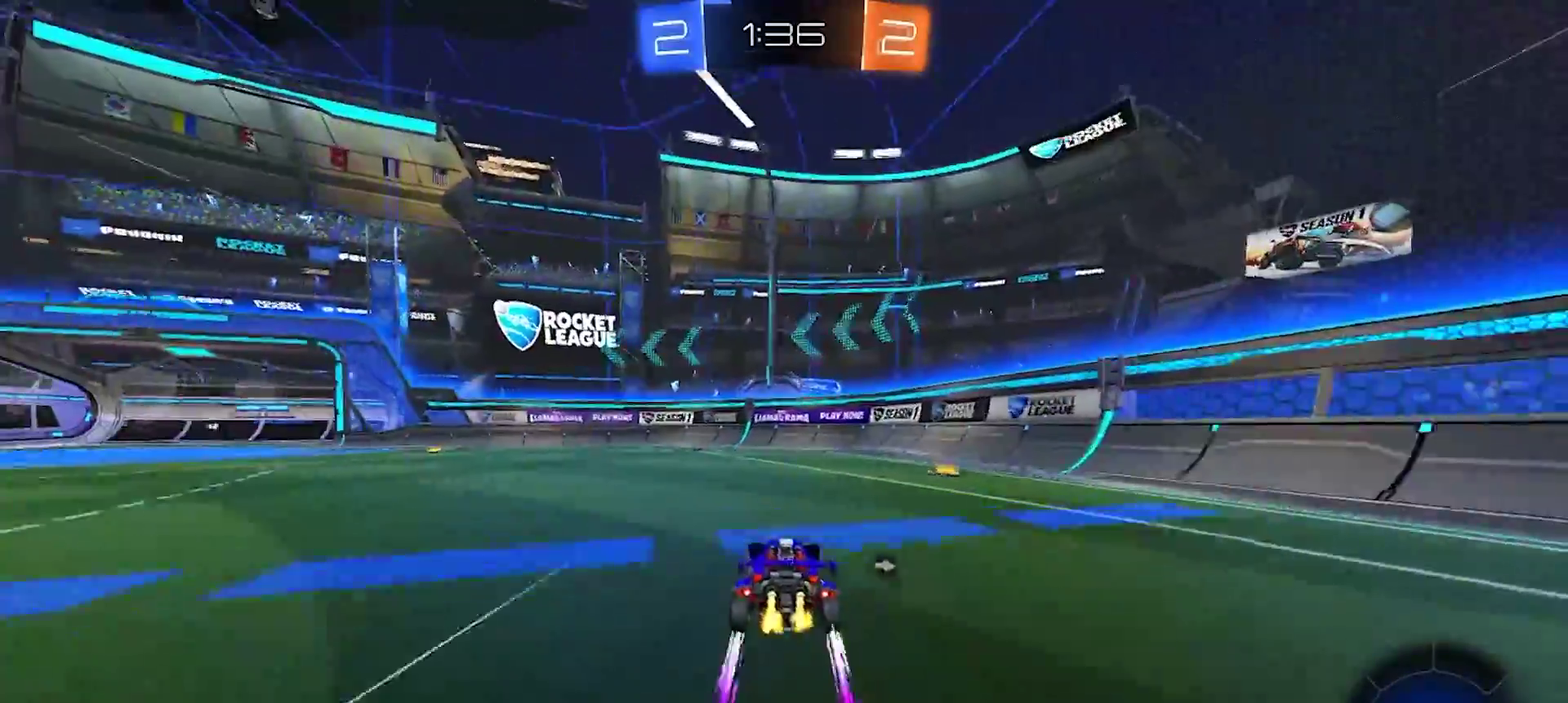
{"buttons": ["R2"], "left_stick": "center", "right_stick": "center", "events": [[217, "TRIANGLE", "down"], [300, "TRIANGLE", "up"]]}
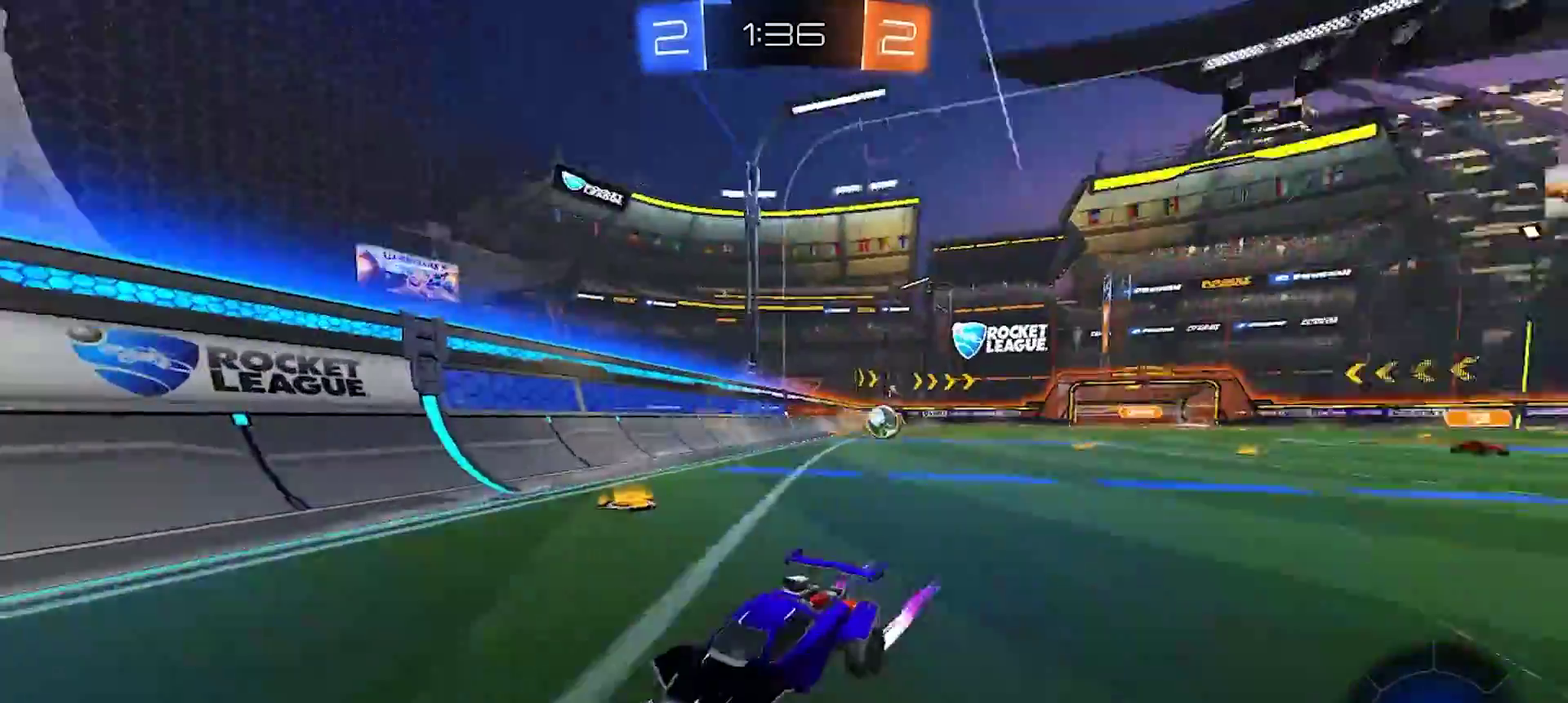
{"buttons": ["R2"], "left_stick": "center", "right_stick": "center", "events": [[17, "left_stick", "left"], [400, "left_stick", "center"]]}
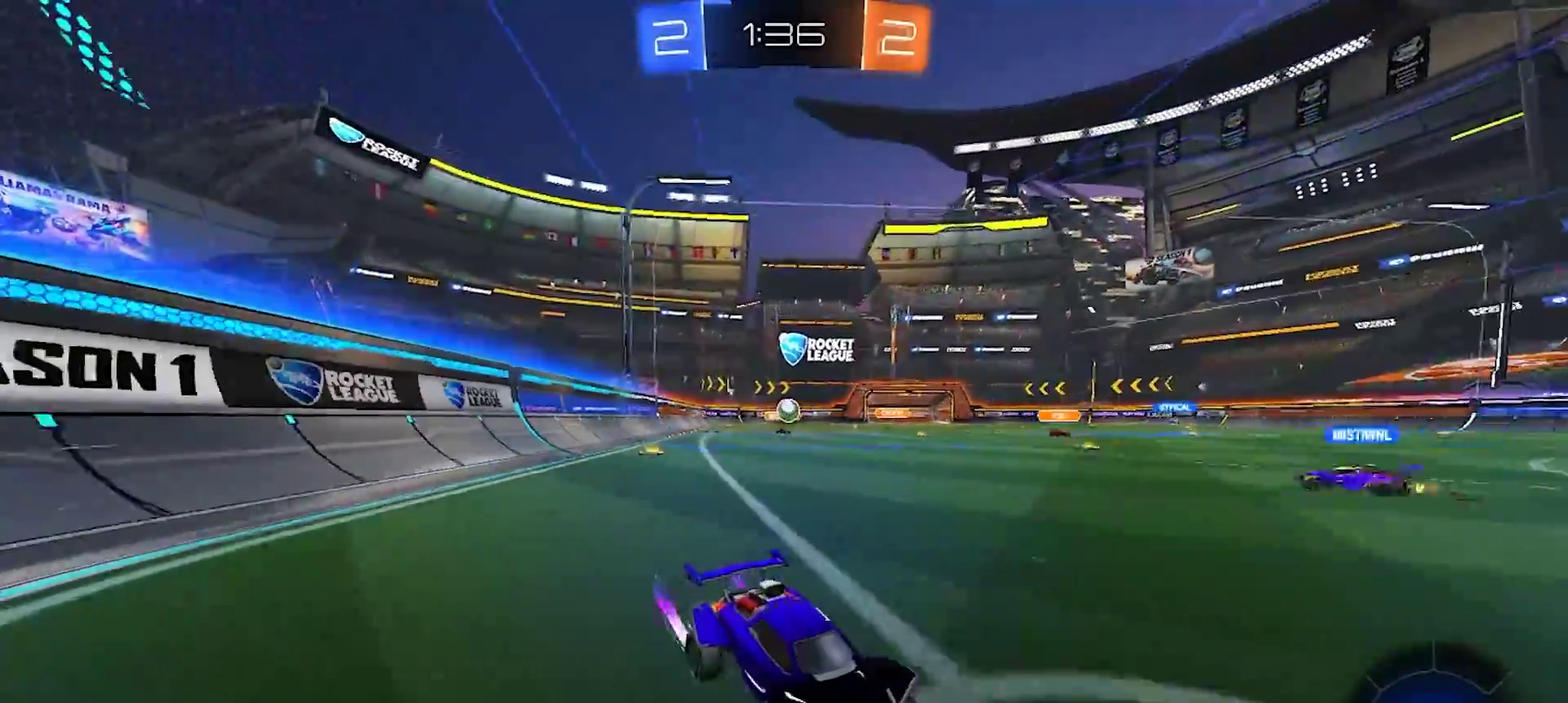
{"buttons": ["R2"], "left_stick": "left", "right_stick": "center", "events": [[150, "R2", "up"], [267, "L2", "down"], [267, "left_stick", "up-left"], [433, "R2", "down"], [450, "left_stick", "left"], [467, "L2", "up"]]}
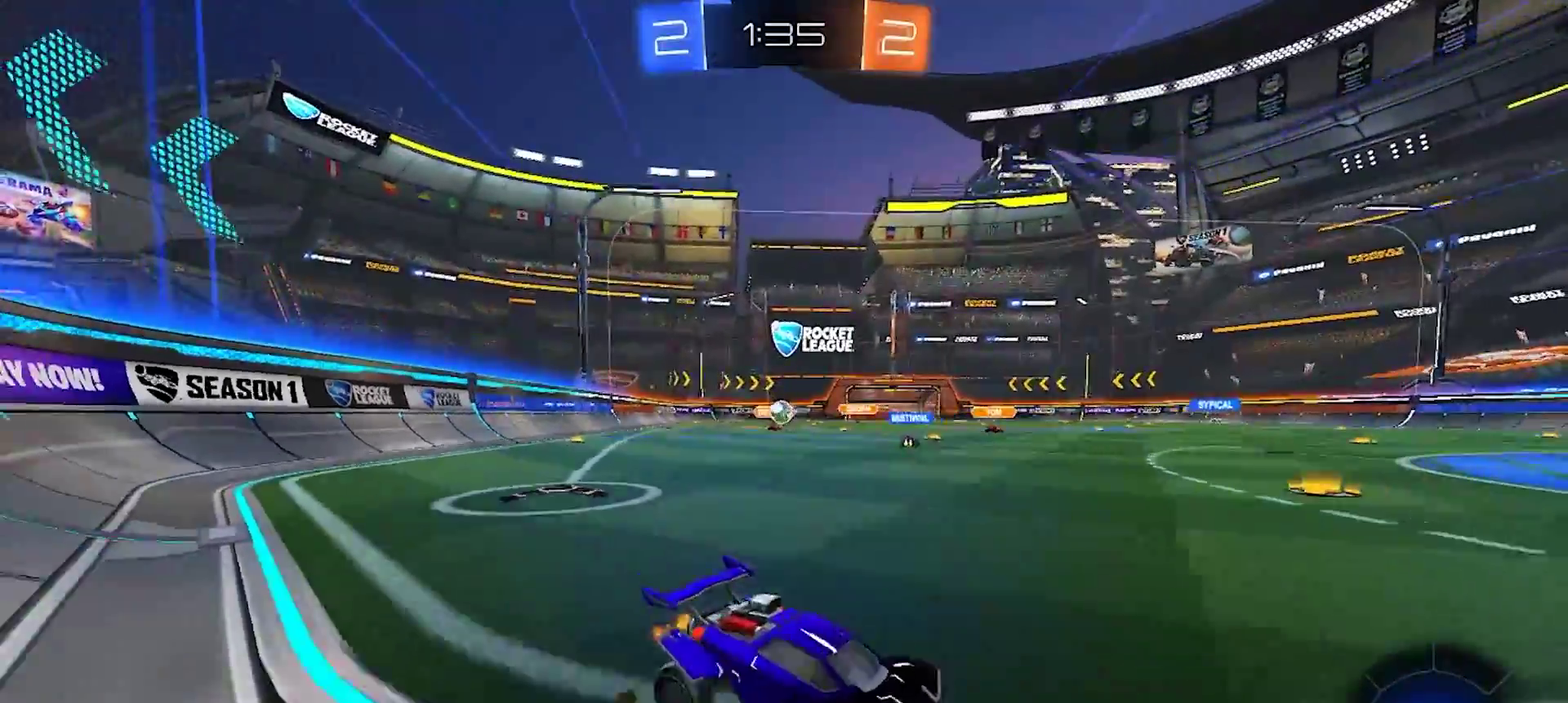
{"buttons": ["R2"], "left_stick": "left", "right_stick": "center", "events": [[67, "SQUARE", "down"], [167, "SQUARE", "up"], [383, "left_stick", "center"], [450, "left_stick", "left"]]}
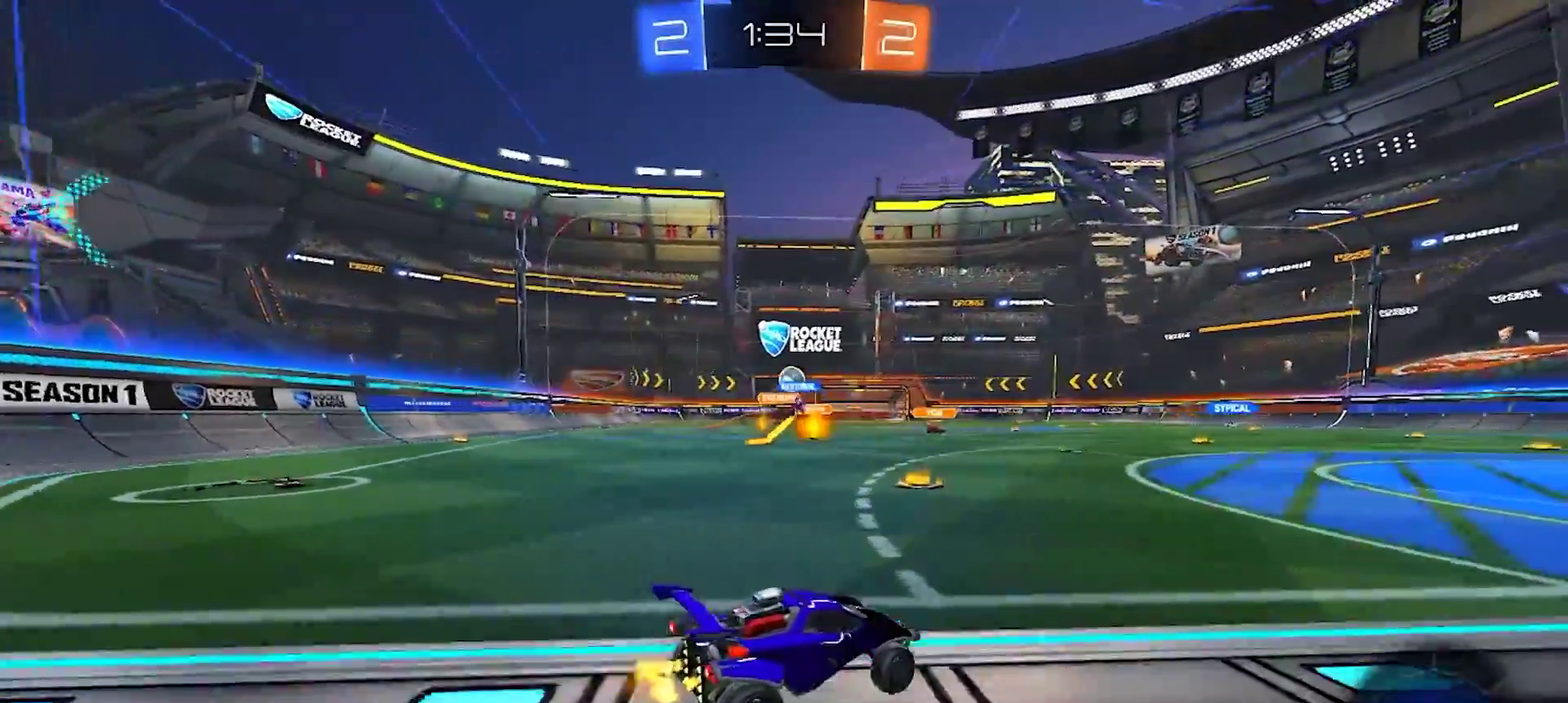
{"buttons": ["CROSS", "R2"], "left_stick": "up", "right_stick": "center", "events": [[100, "left_stick", "right"], [500, "CROSS", "down"], [500, "left_stick", "up"]]}
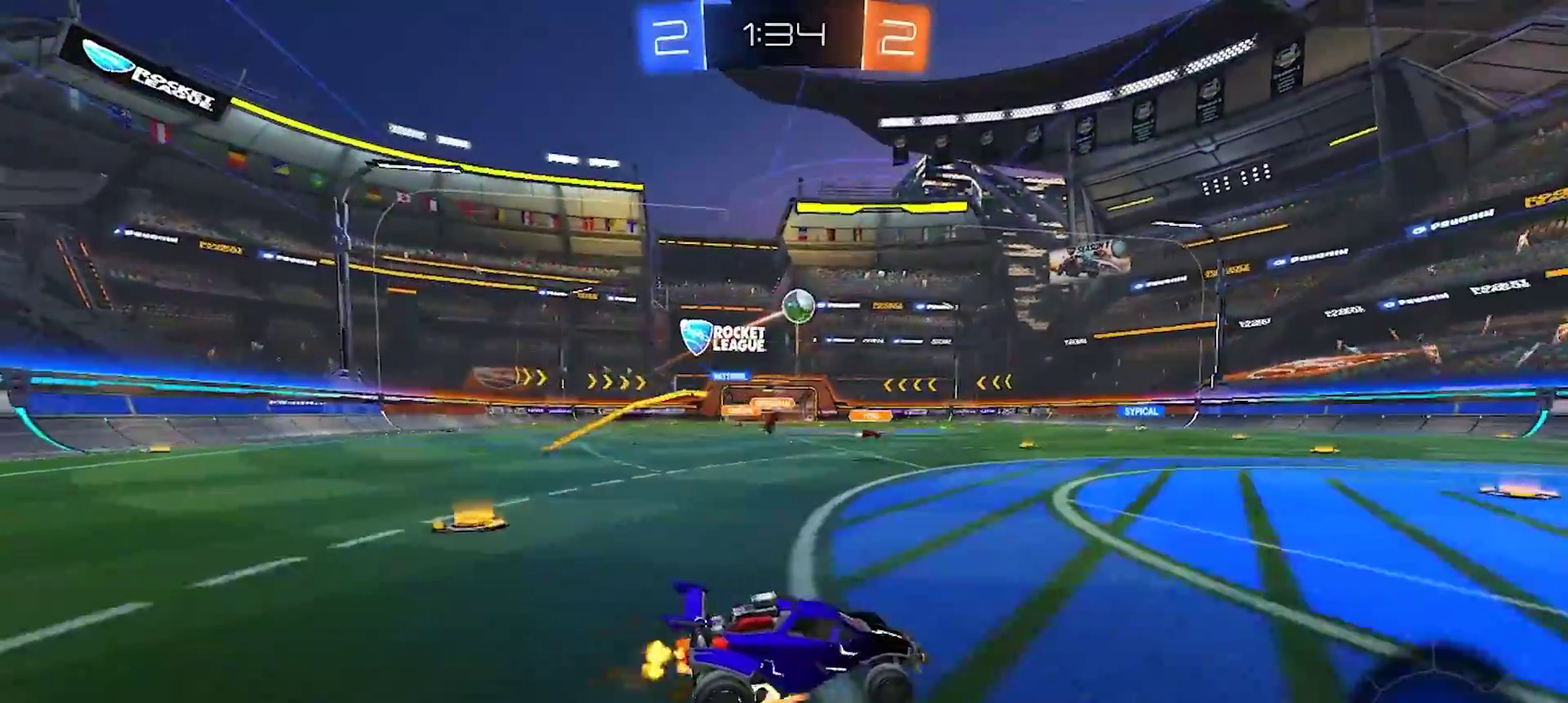
{"buttons": [], "left_stick": "up-right", "right_stick": "center", "events": [[83, "CROSS", "up"], [150, "CROSS", "down"], [217, "left_stick", "up-right"], [250, "CROSS", "up"], [333, "R2", "up"]]}
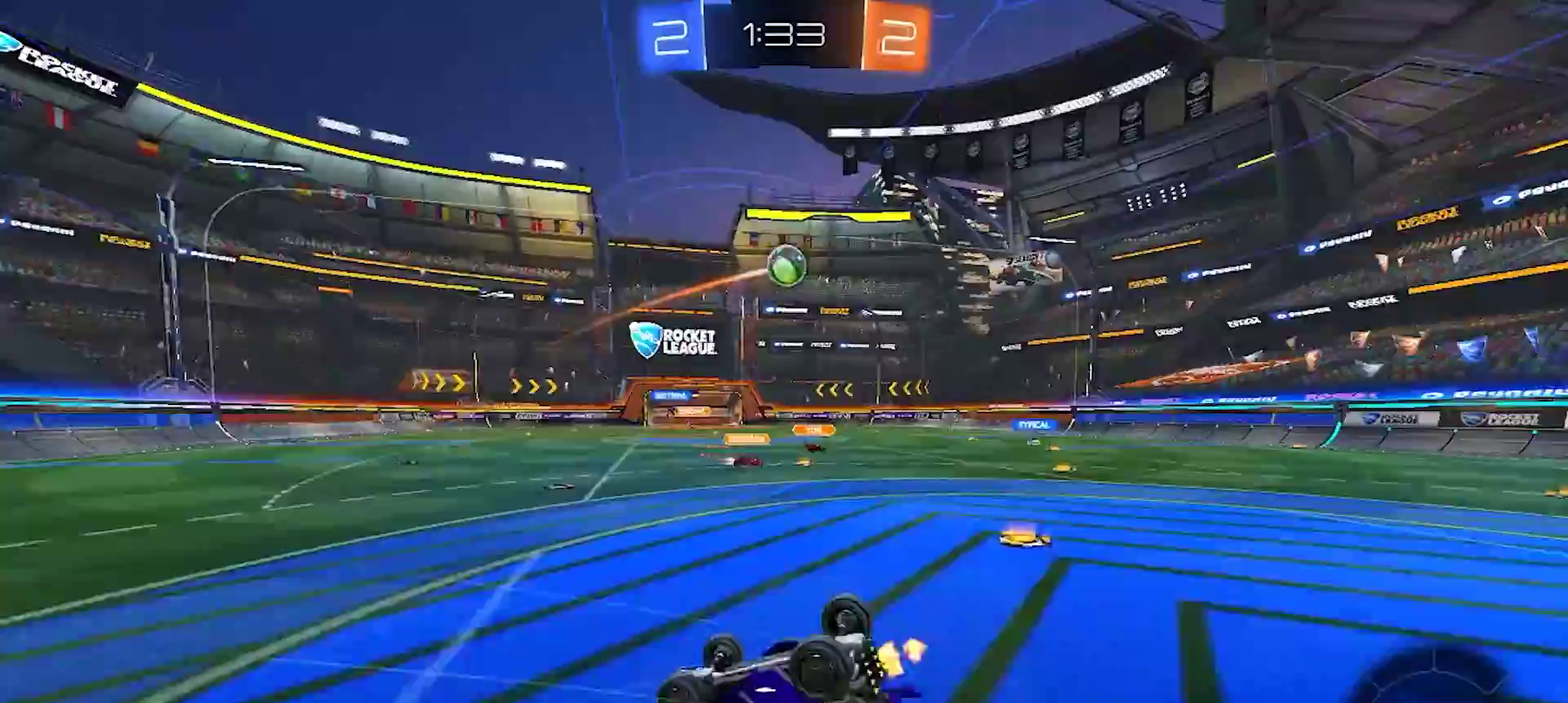
{"buttons": ["R2"], "left_stick": "center", "right_stick": "center", "events": [[283, "R2", "down"], [350, "left_stick", "center"]]}
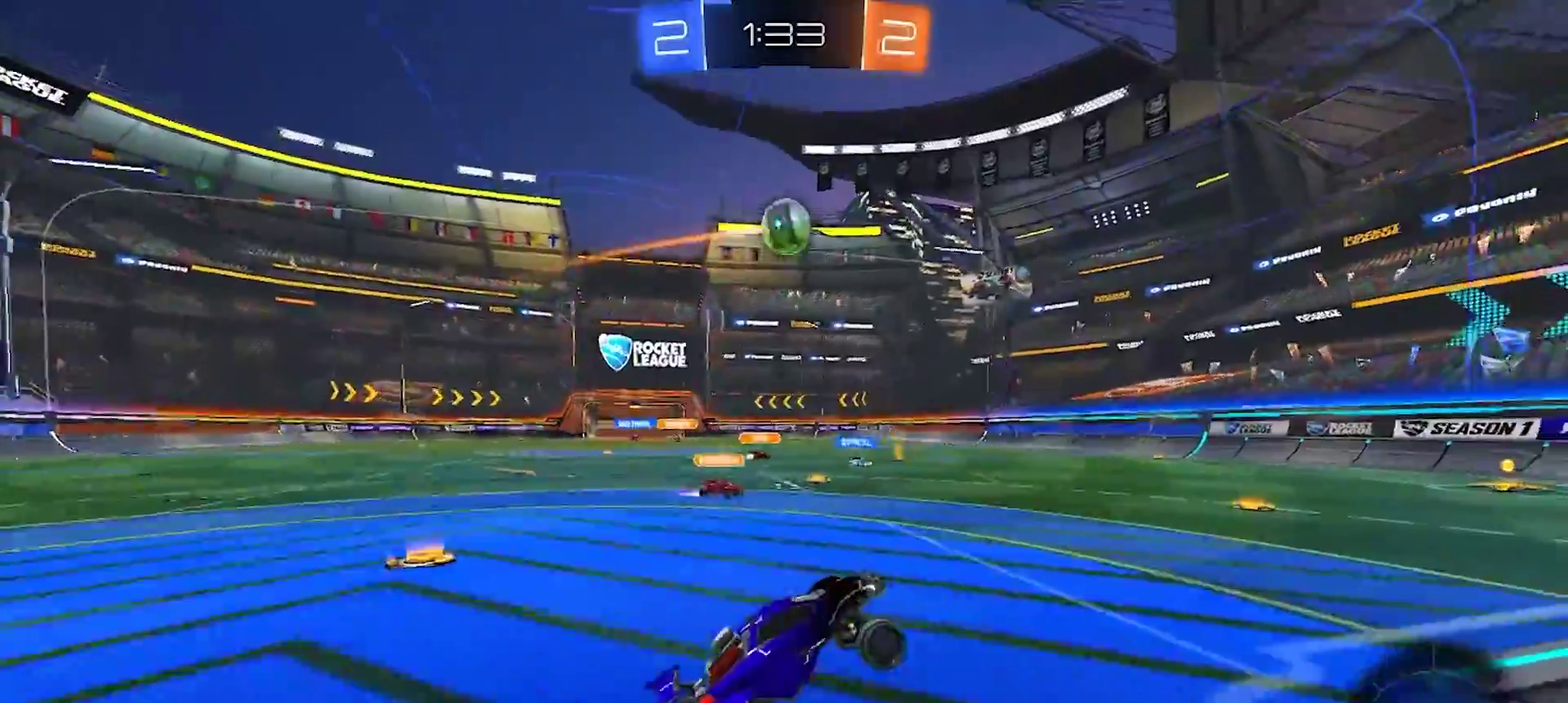
{"buttons": ["CROSS", "R2"], "left_stick": "down", "right_stick": "center", "events": [[150, "R2", "up"], [283, "left_stick", "left"], [333, "R2", "down"], [367, "CROSS", "down"], [367, "left_stick", "down-left"], [500, "left_stick", "down"]]}